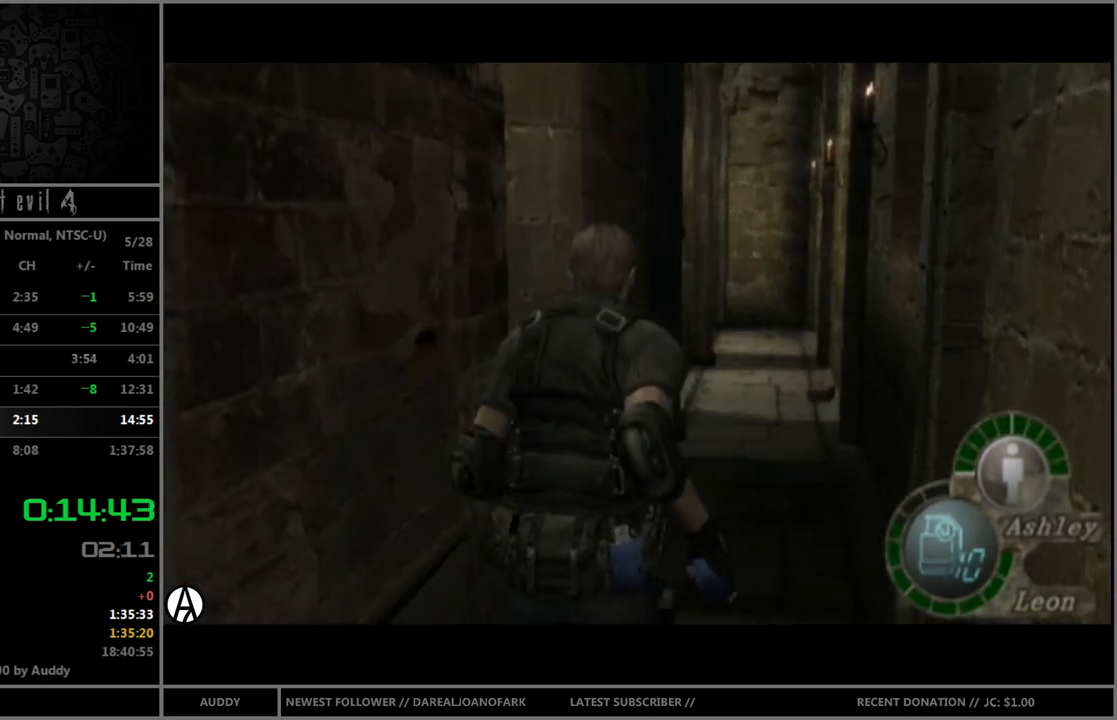
Gameplay with a controller (Nintendo layout); each line is a JSON object with the inputs held at the frame after it. "events" lists button and stick changes between this image and that frame as [ms after this image, input, new state], when the widget could be followed in between. Not read: L3 R3 START.
{"buttons": ["B"], "left_stick": "up", "right_stick": "center", "events": []}
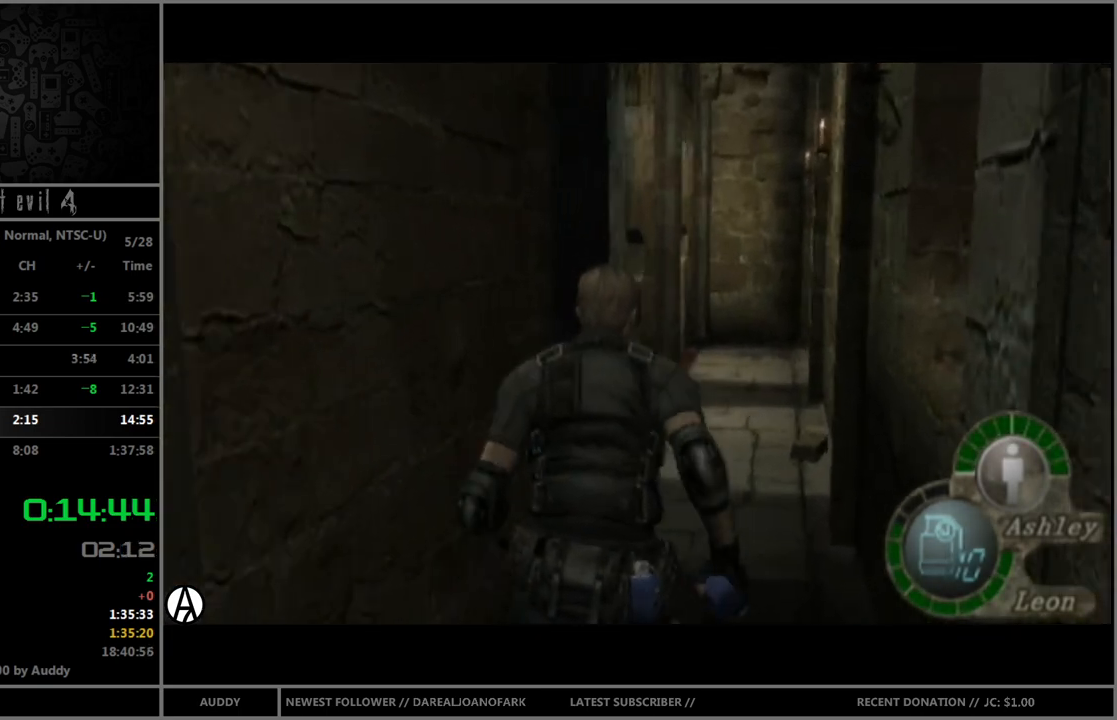
{"buttons": ["B"], "left_stick": "up", "right_stick": "center", "events": []}
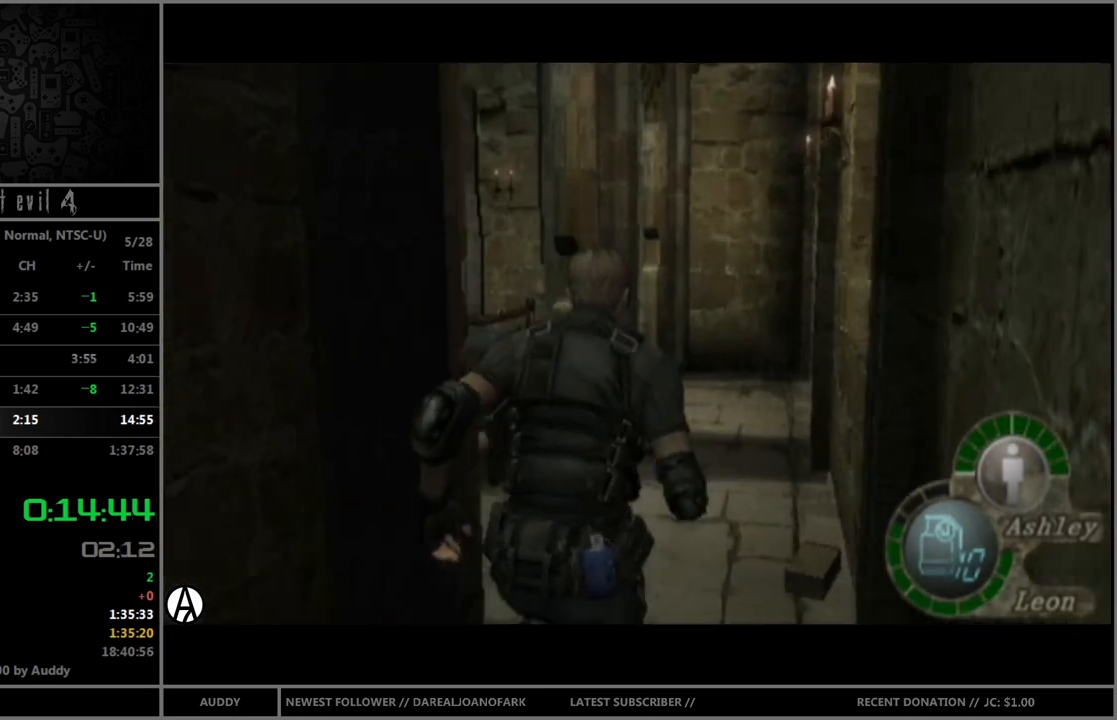
{"buttons": [], "left_stick": "center", "right_stick": "center", "events": [[367, "B", "up"], [434, "left_stick", "center"]]}
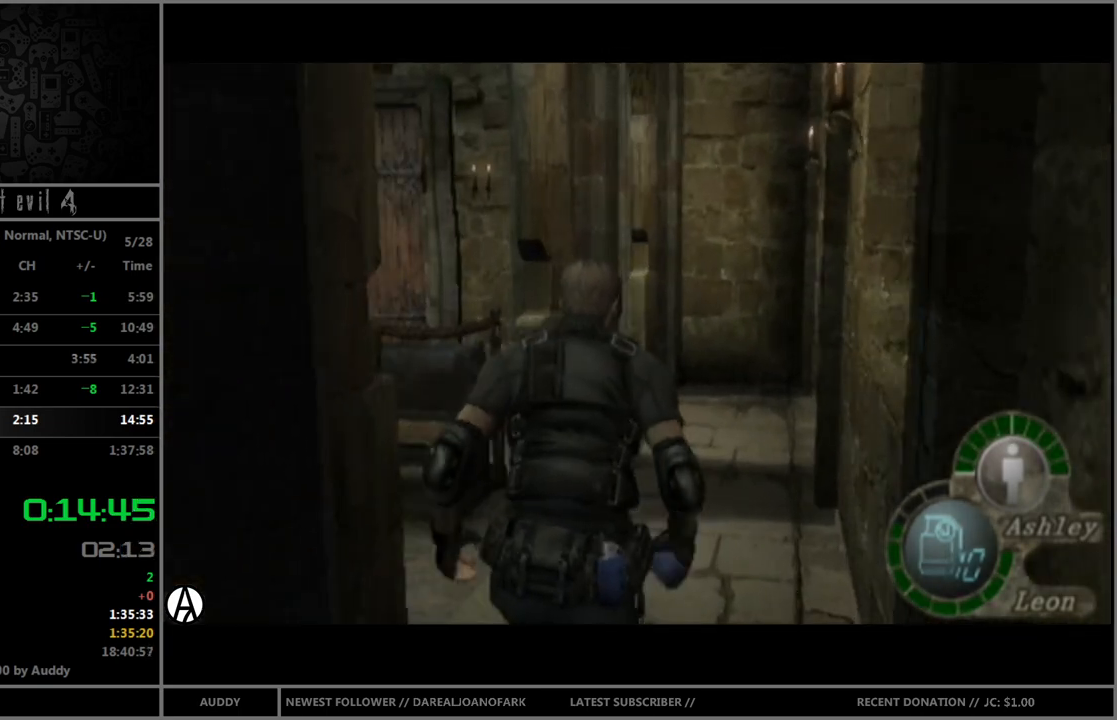
{"buttons": ["B"], "left_stick": "center", "right_stick": "center", "events": [[333, "B", "down"], [400, "B", "up"], [467, "B", "down"]]}
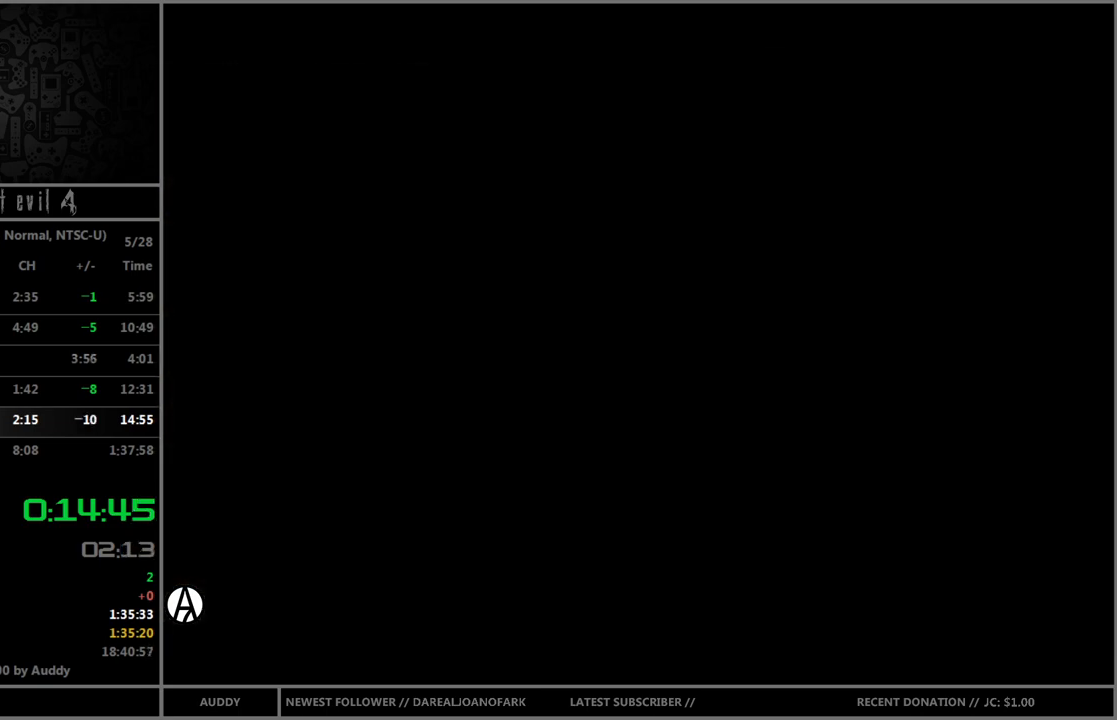
{"buttons": [], "left_stick": "center", "right_stick": "center", "events": [[67, "B", "up"], [100, "B", "down"], [167, "B", "up"], [234, "B", "down"], [334, "B", "up"], [400, "B", "down"], [467, "B", "up"]]}
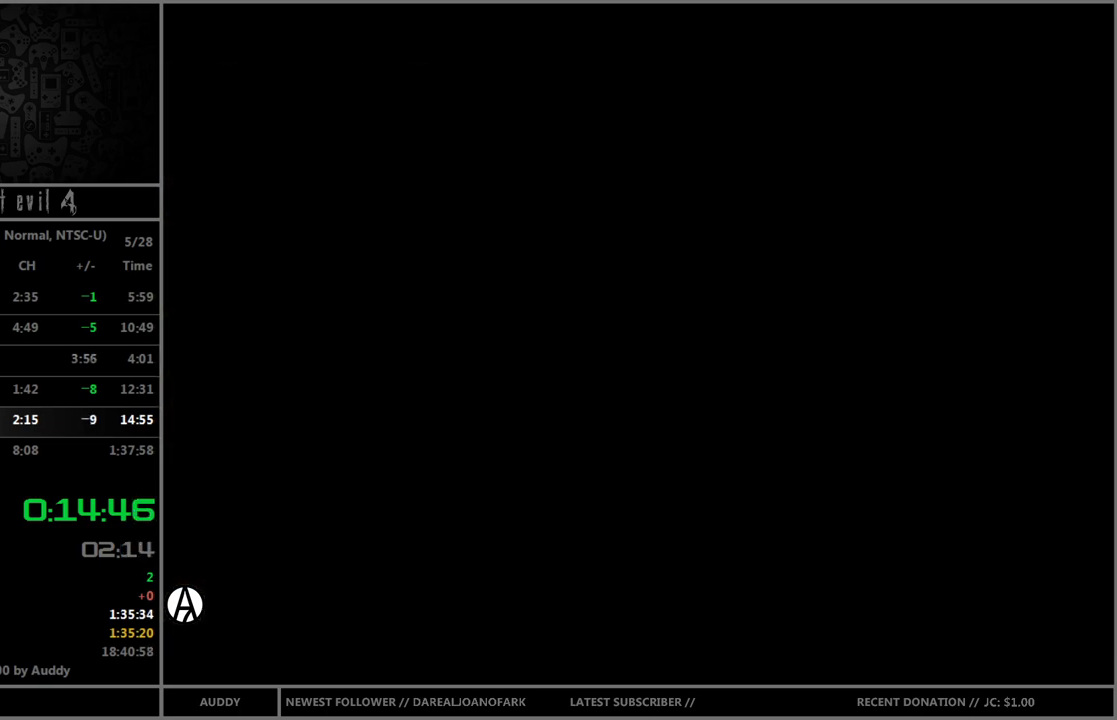
{"buttons": ["B"], "left_stick": "center", "right_stick": "center", "events": [[66, "B", "down"], [100, "B", "up"], [166, "B", "down"], [267, "B", "up"], [333, "B", "down"], [400, "B", "up"], [500, "B", "down"]]}
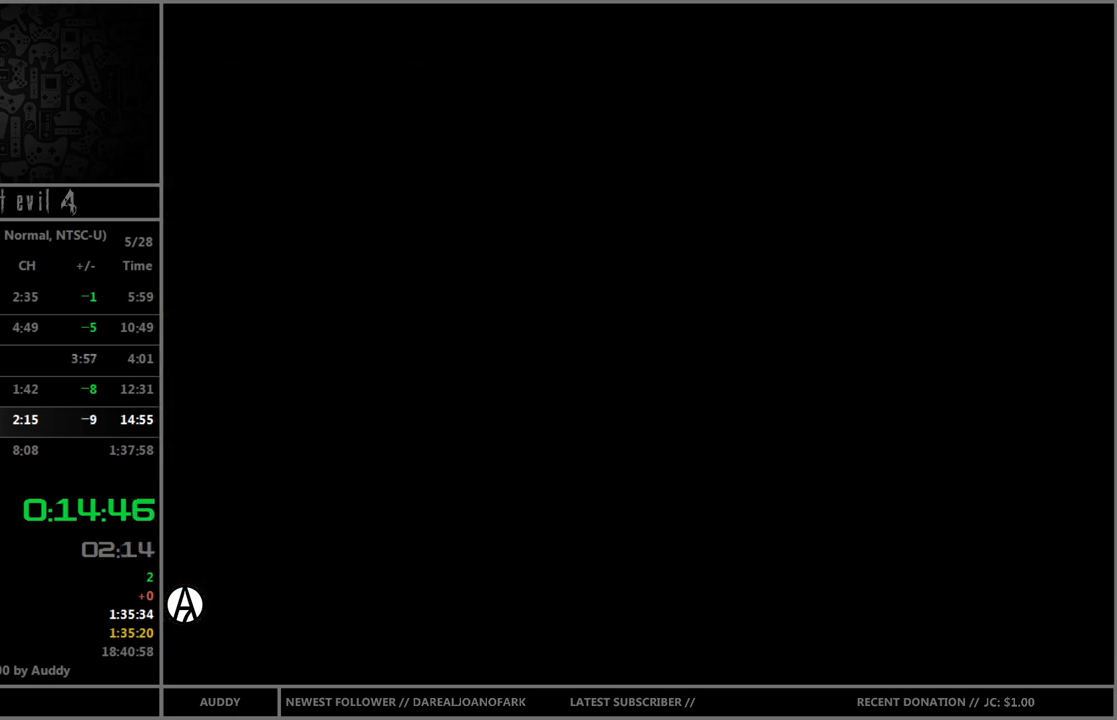
{"buttons": [], "left_stick": "center", "right_stick": "center", "events": [[67, "B", "up"], [134, "B", "down"], [167, "B", "up"], [267, "B", "down"], [300, "B", "up"], [401, "B", "down"], [467, "B", "up"]]}
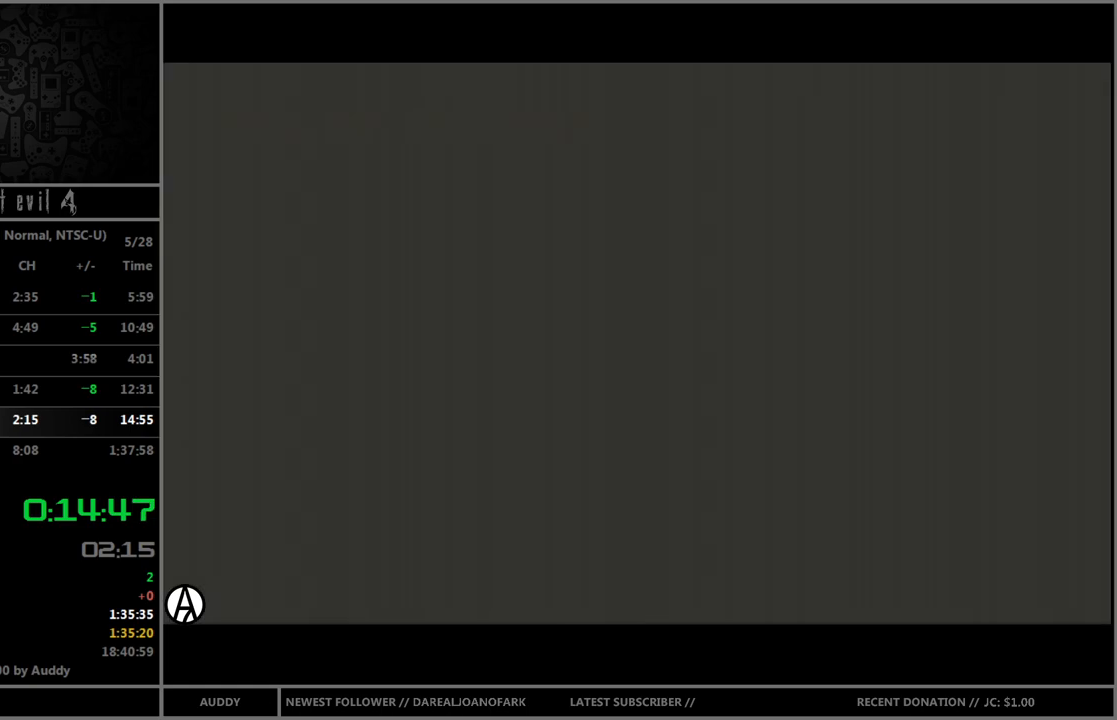
{"buttons": ["A"], "left_stick": "center", "right_stick": "center", "events": [[33, "B", "down"], [100, "B", "up"], [300, "left_stick", "down-right"], [400, "left_stick", "center"], [467, "A", "down"]]}
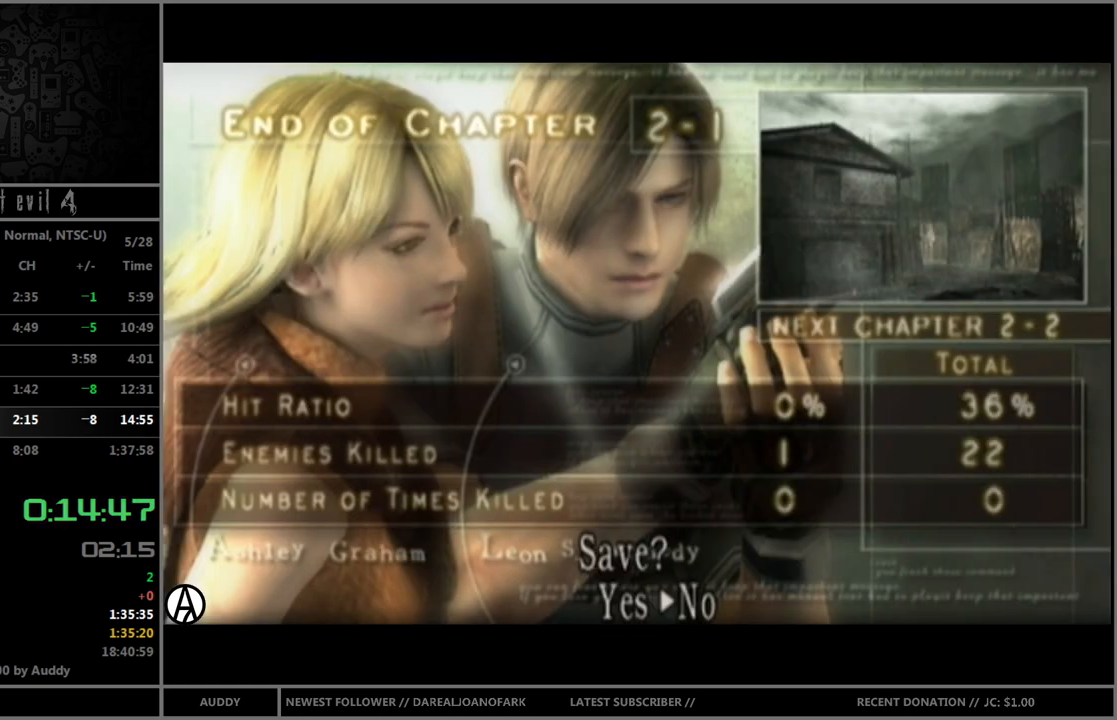
{"buttons": [], "left_stick": "left", "right_stick": "center", "events": [[67, "A", "up"], [134, "left_stick", "left"]]}
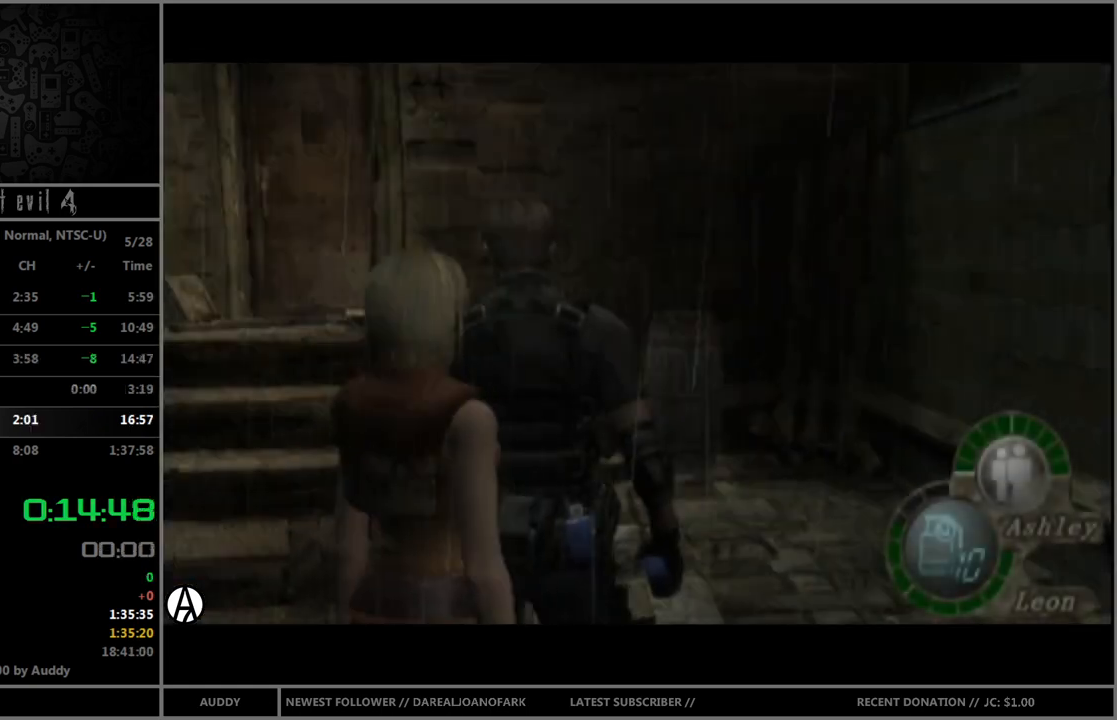
{"buttons": ["B"], "left_stick": "up", "right_stick": "center", "events": [[233, "left_stick", "up-left"], [300, "B", "down"], [333, "left_stick", "up"]]}
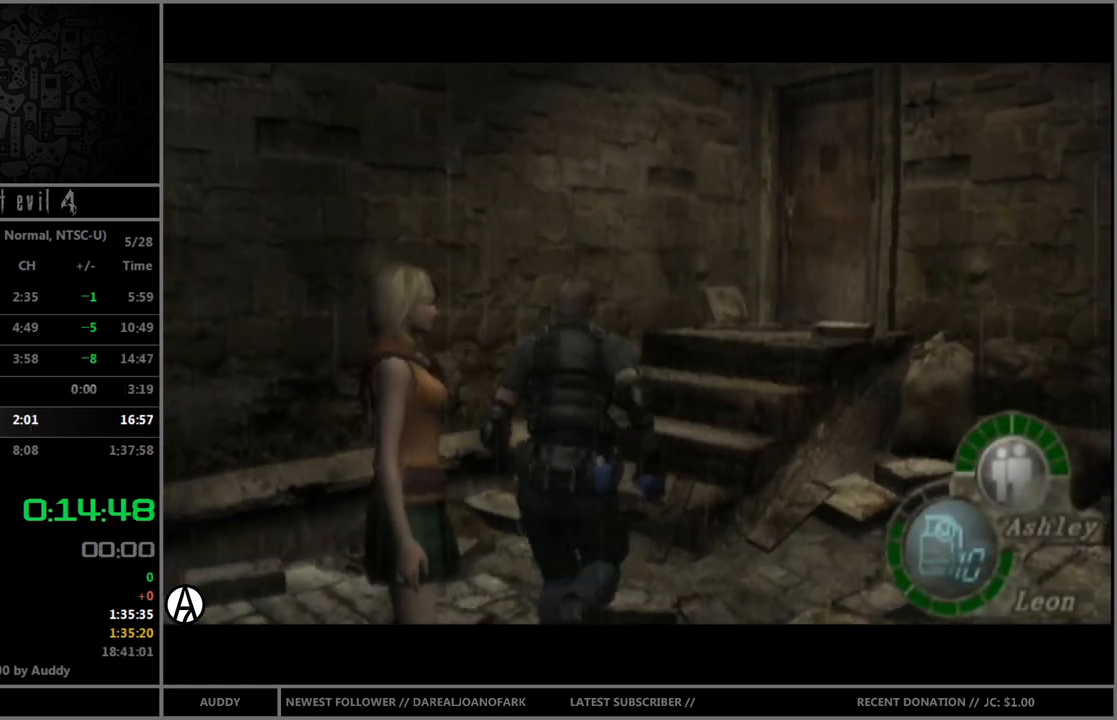
{"buttons": ["A", "B"], "left_stick": "up-right", "right_stick": "center", "events": [[134, "left_stick", "up-right"], [300, "A", "down"], [401, "A", "up"], [467, "A", "down"]]}
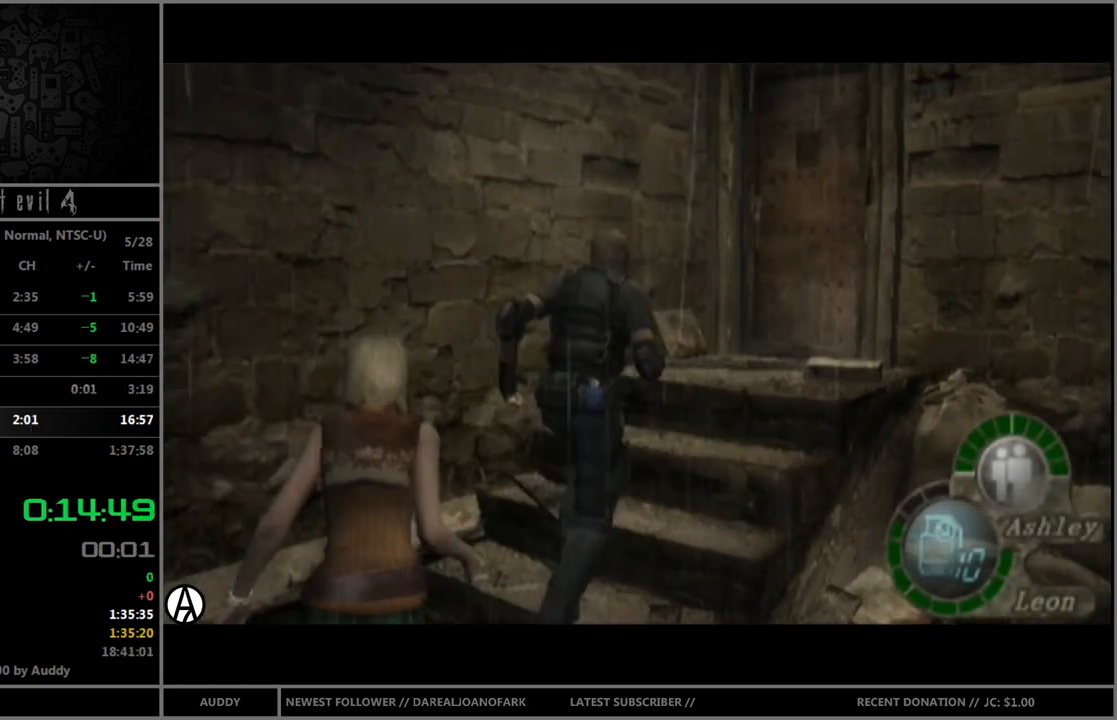
{"buttons": ["A"], "left_stick": "up", "right_stick": "center", "events": [[33, "A", "up"], [100, "A", "down"], [133, "A", "up"], [133, "left_stick", "up"], [233, "A", "down"], [267, "A", "up"], [333, "A", "down"], [367, "A", "up"], [367, "B", "up"], [467, "A", "down"]]}
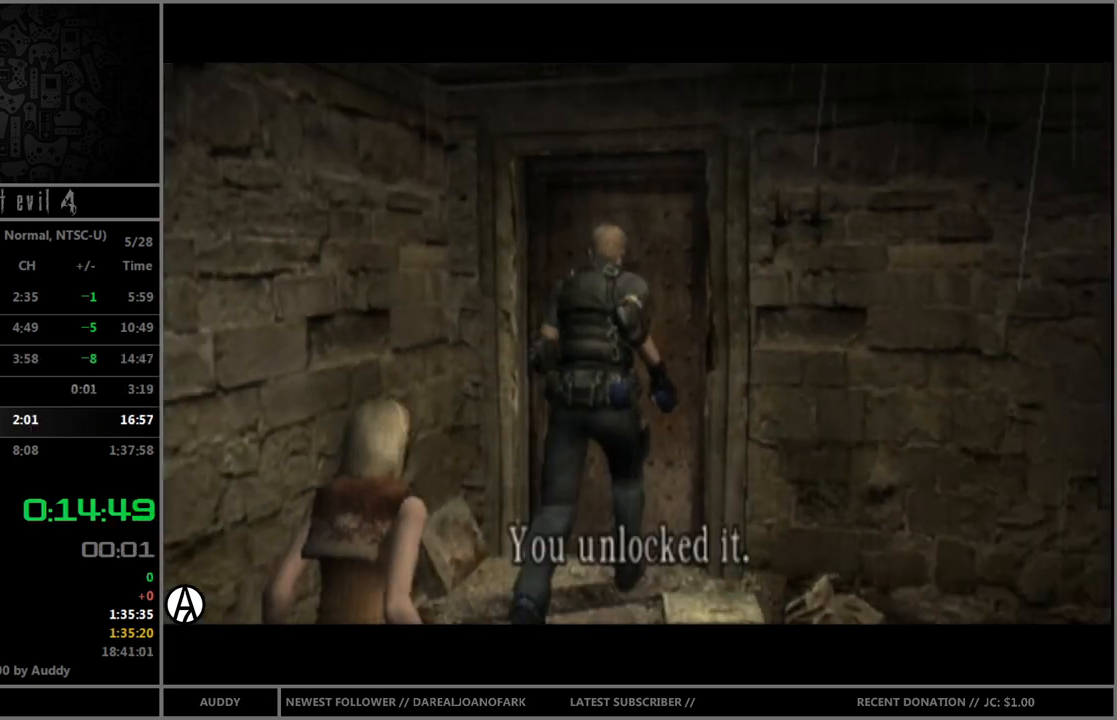
{"buttons": ["A"], "left_stick": "center", "right_stick": "center", "events": [[33, "A", "up"], [67, "A", "down"], [100, "A", "up"], [167, "A", "down"], [267, "A", "up"], [300, "A", "down"], [367, "A", "up"], [434, "A", "down"], [467, "left_stick", "center"]]}
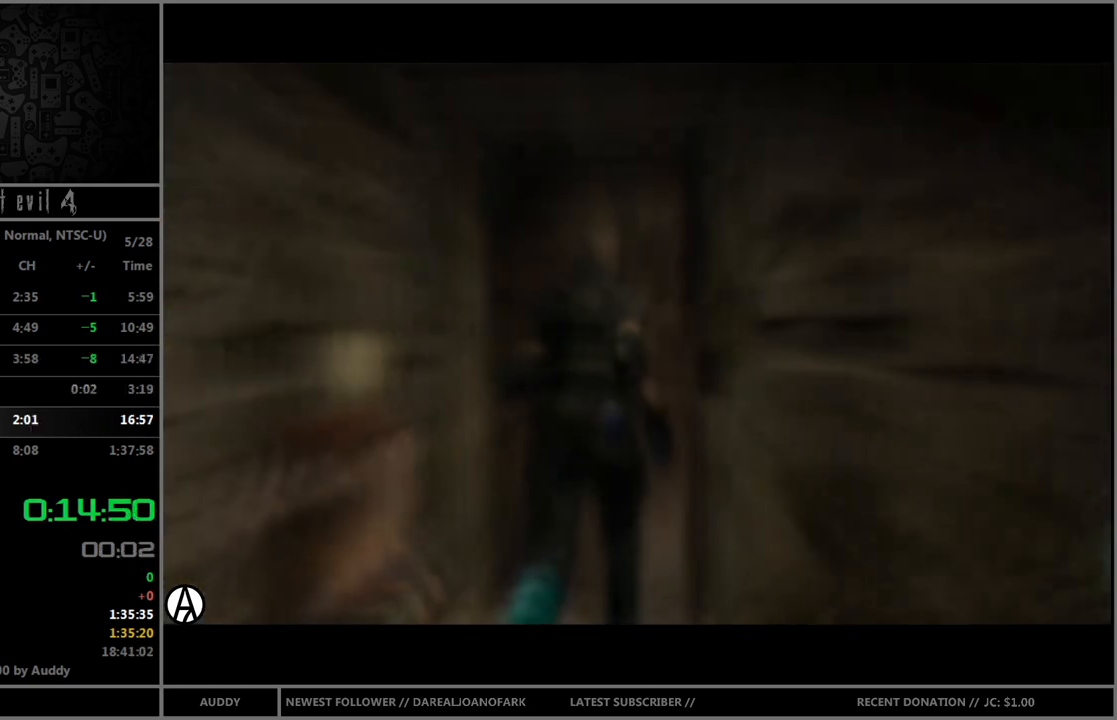
{"buttons": [], "left_stick": "center", "right_stick": "center", "events": [[33, "A", "up"]]}
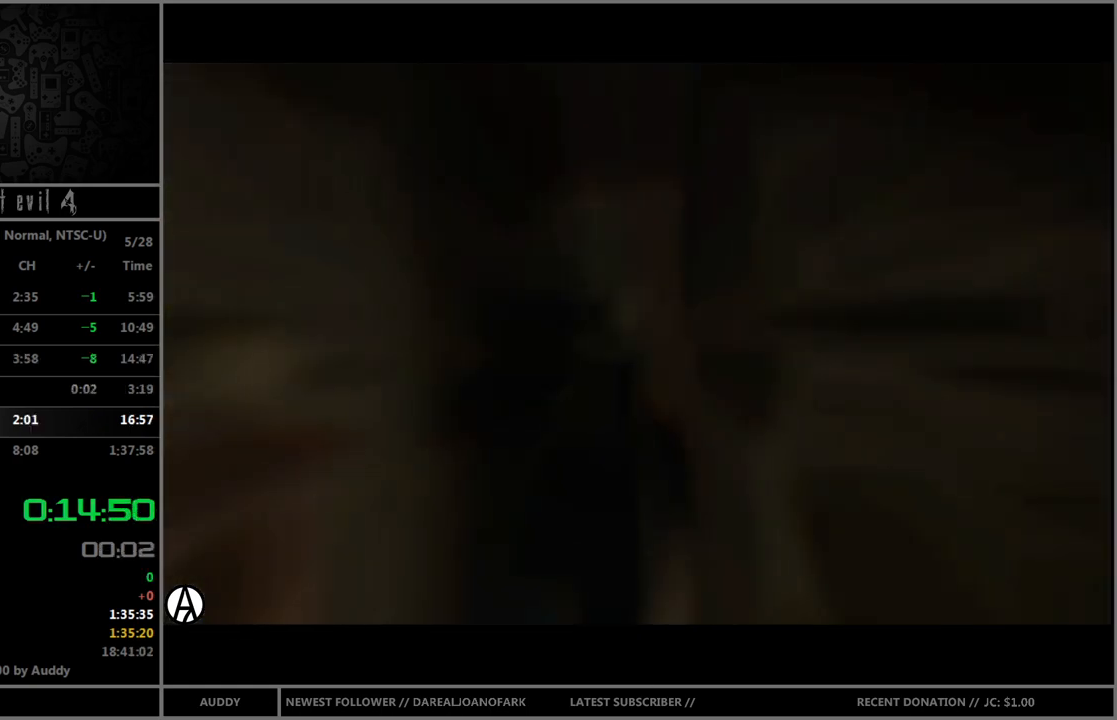
{"buttons": [], "left_stick": "center", "right_stick": "center", "events": []}
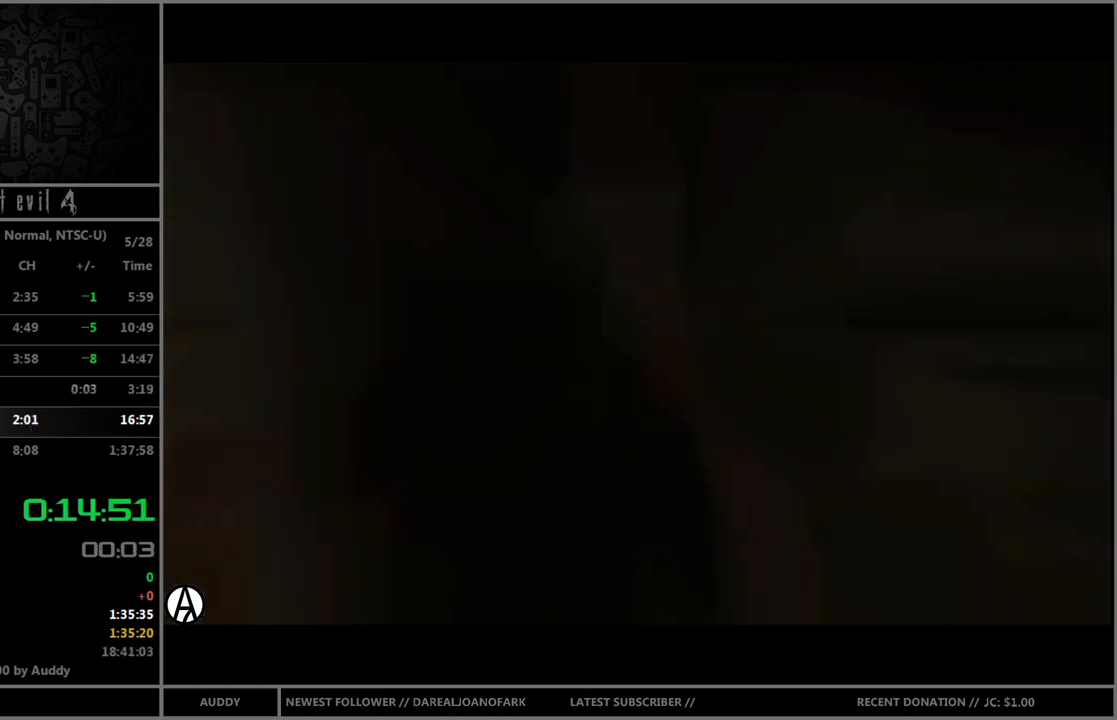
{"buttons": [], "left_stick": "center", "right_stick": "center", "events": []}
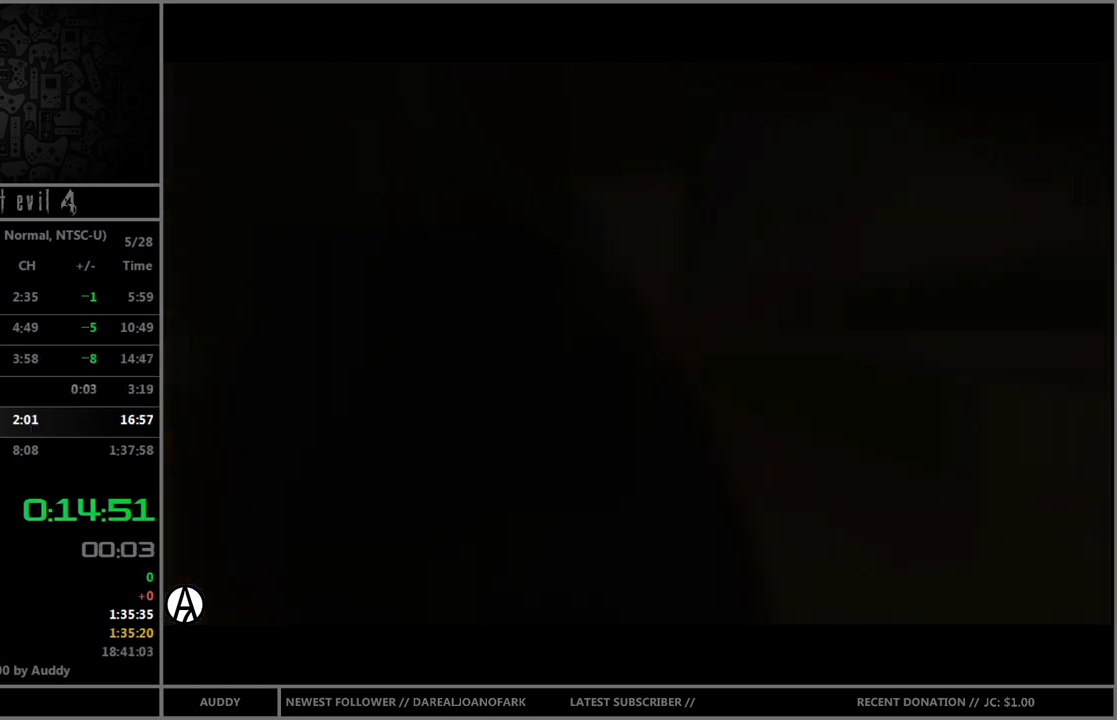
{"buttons": [], "left_stick": "center", "right_stick": "center", "events": []}
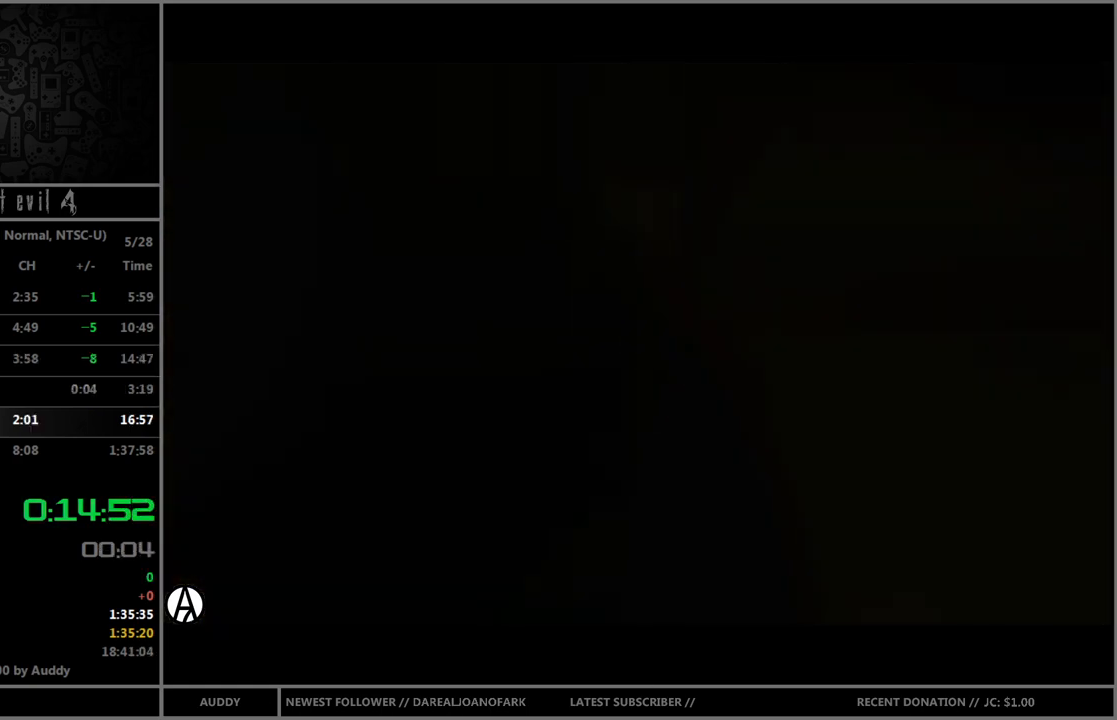
{"buttons": [], "left_stick": "center", "right_stick": "center", "events": []}
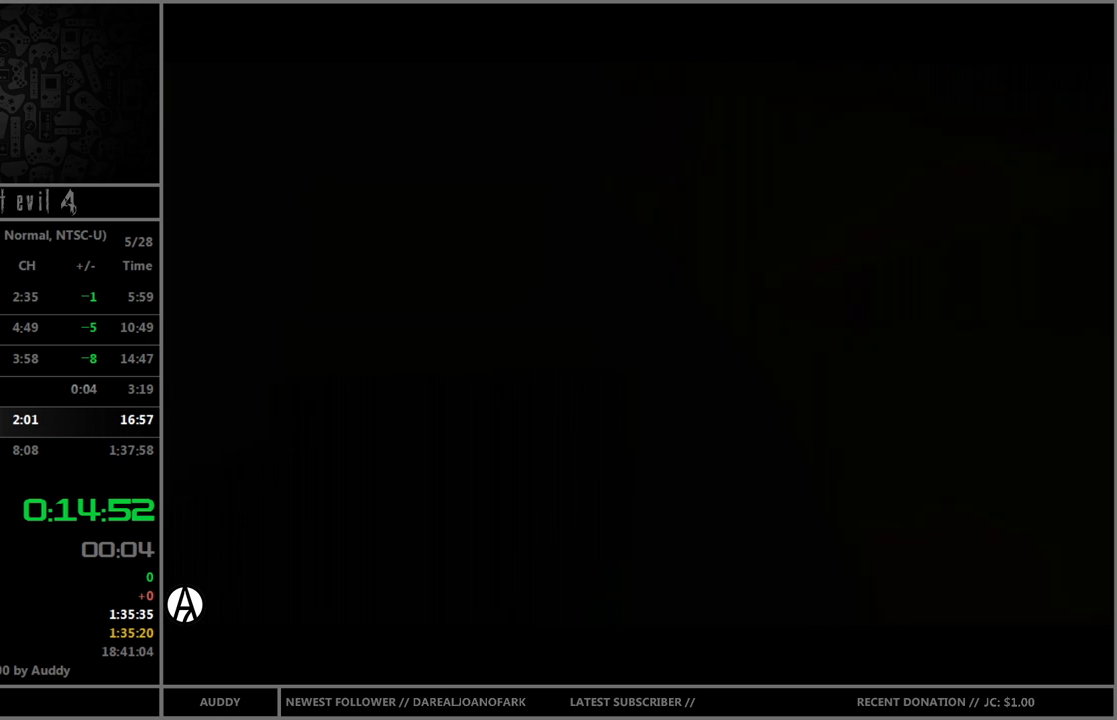
{"buttons": [], "left_stick": "center", "right_stick": "center", "events": []}
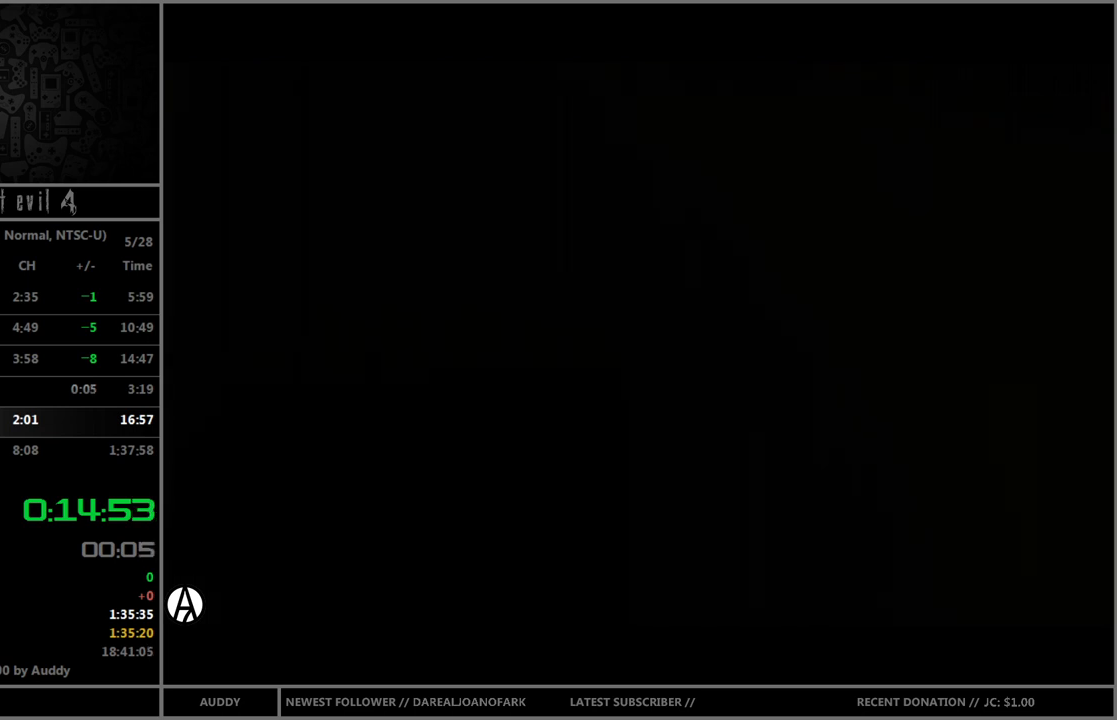
{"buttons": [], "left_stick": "center", "right_stick": "center", "events": []}
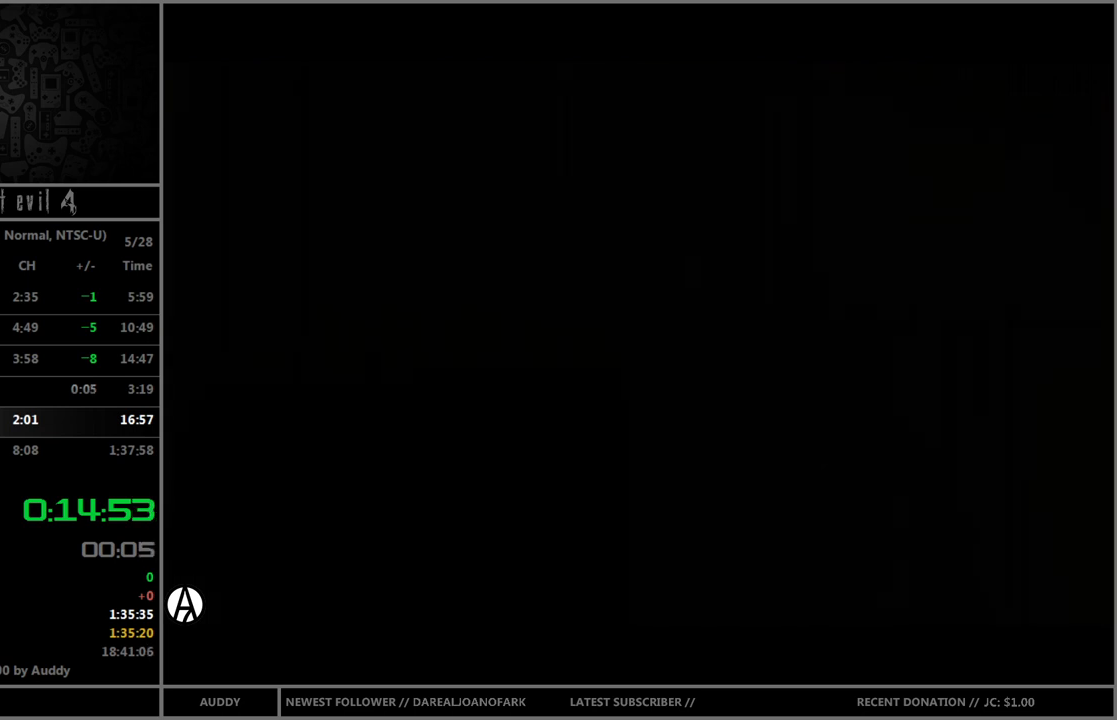
{"buttons": ["B"], "left_stick": "up", "right_stick": "center", "events": [[100, "left_stick", "up"], [200, "B", "down"]]}
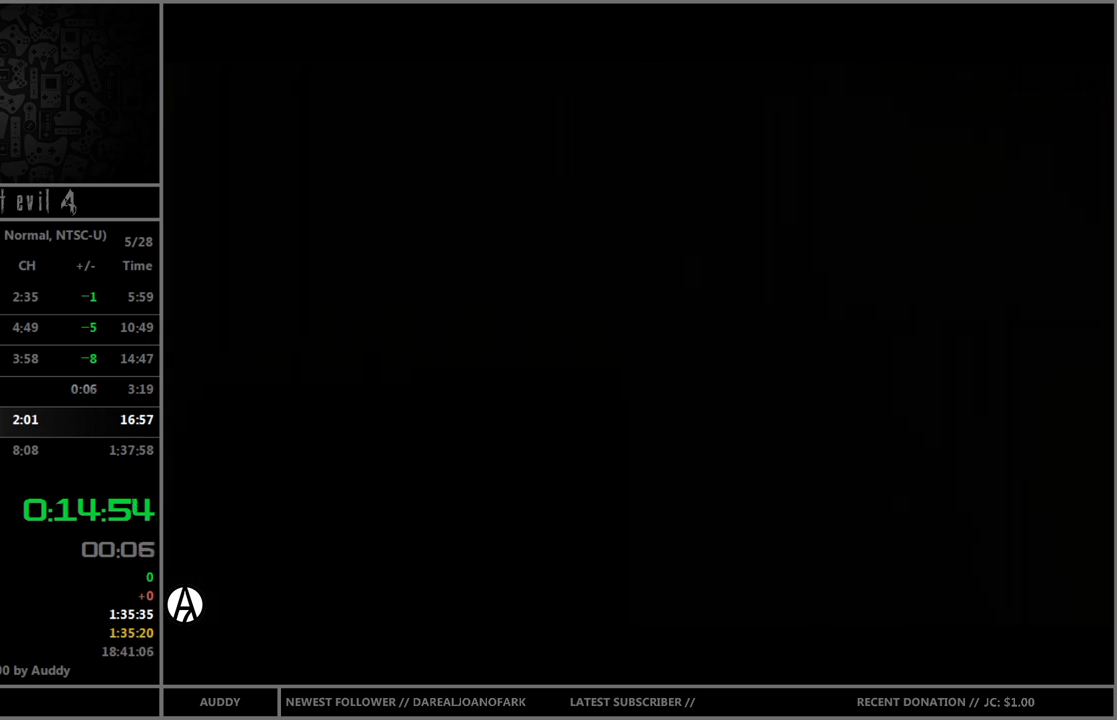
{"buttons": ["B"], "left_stick": "up", "right_stick": "center", "events": []}
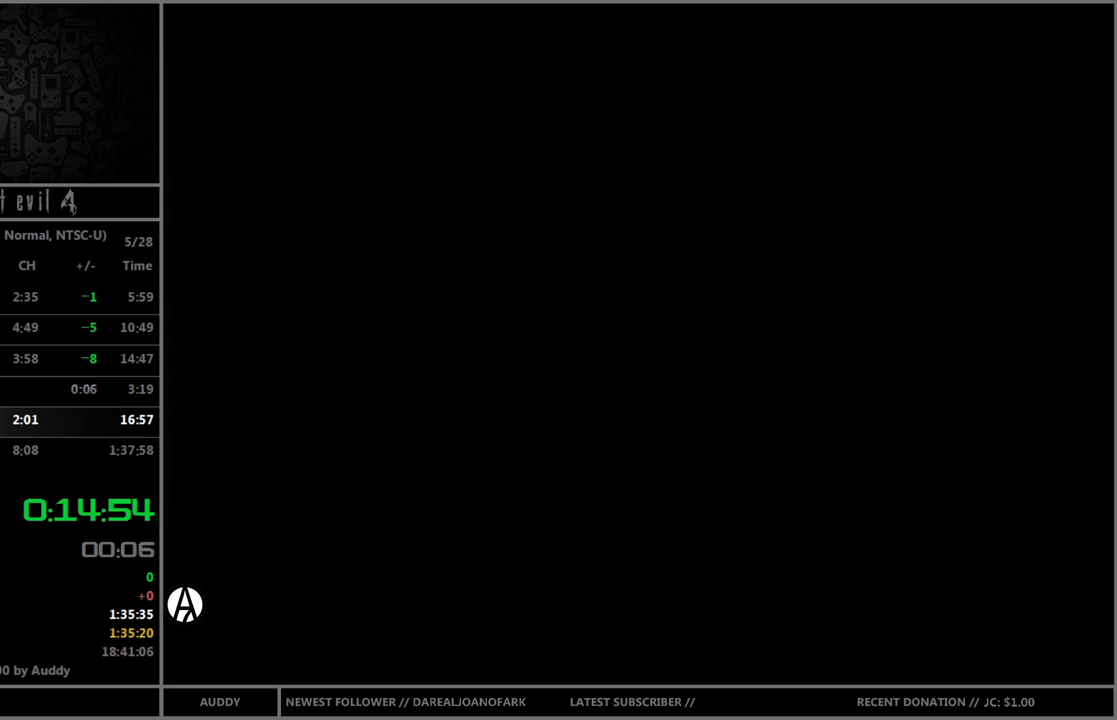
{"buttons": ["B"], "left_stick": "up", "right_stick": "center", "events": []}
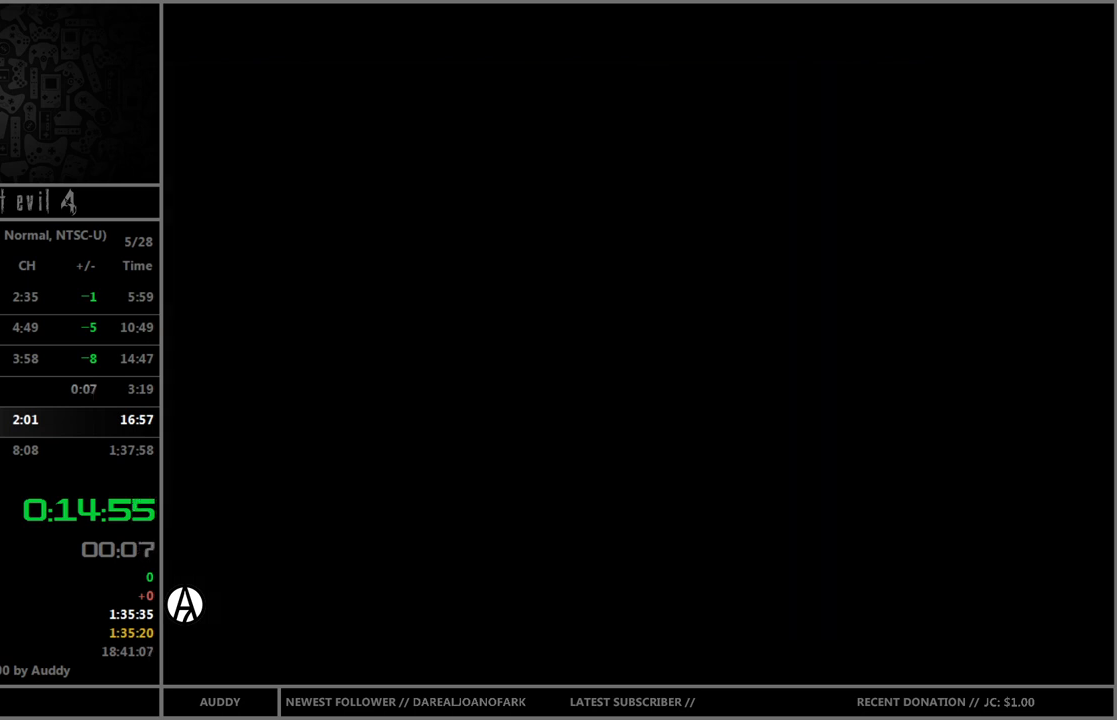
{"buttons": ["B"], "left_stick": "up", "right_stick": "center", "events": []}
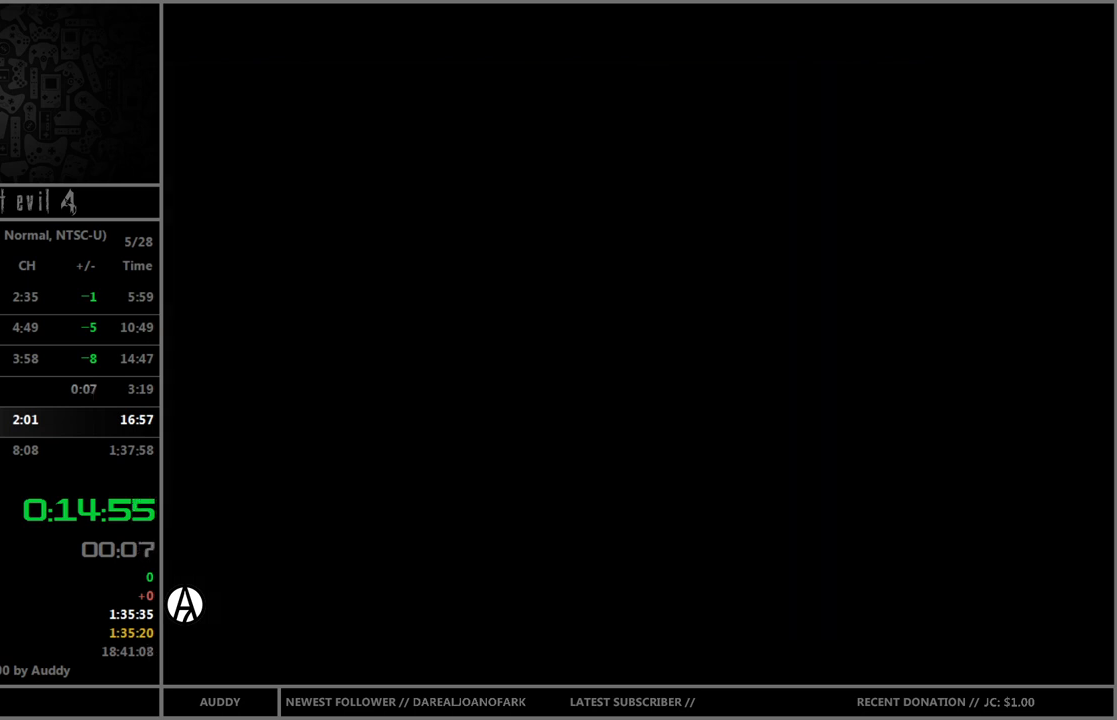
{"buttons": ["B"], "left_stick": "up", "right_stick": "center", "events": []}
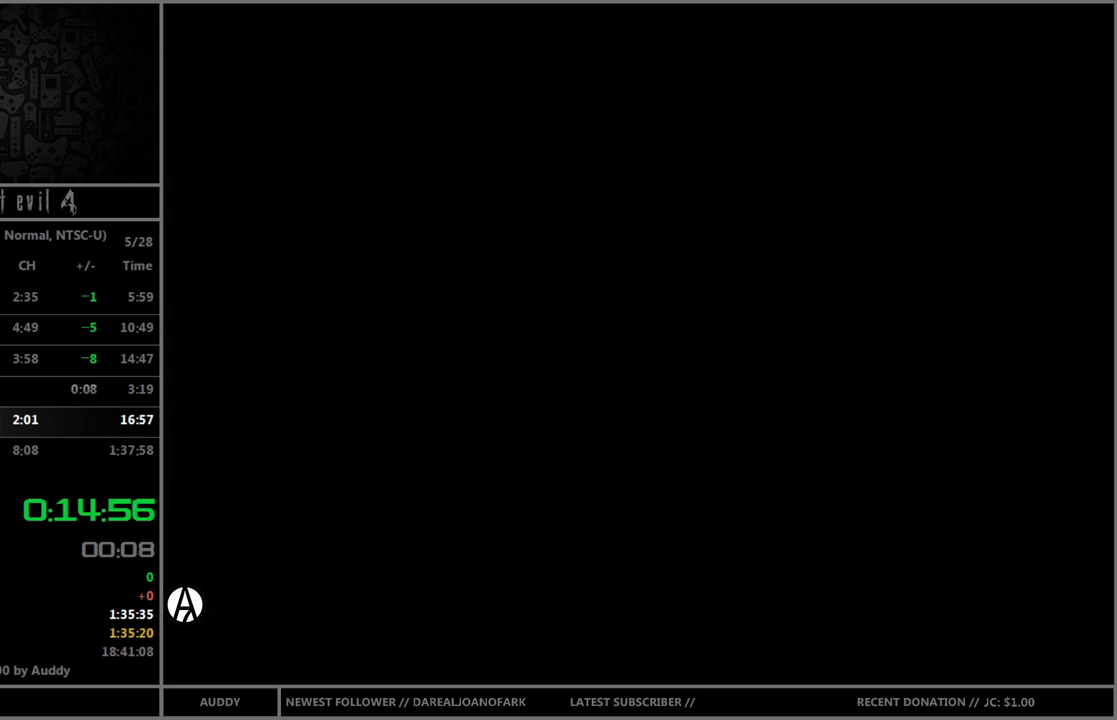
{"buttons": ["B"], "left_stick": "up", "right_stick": "center", "events": []}
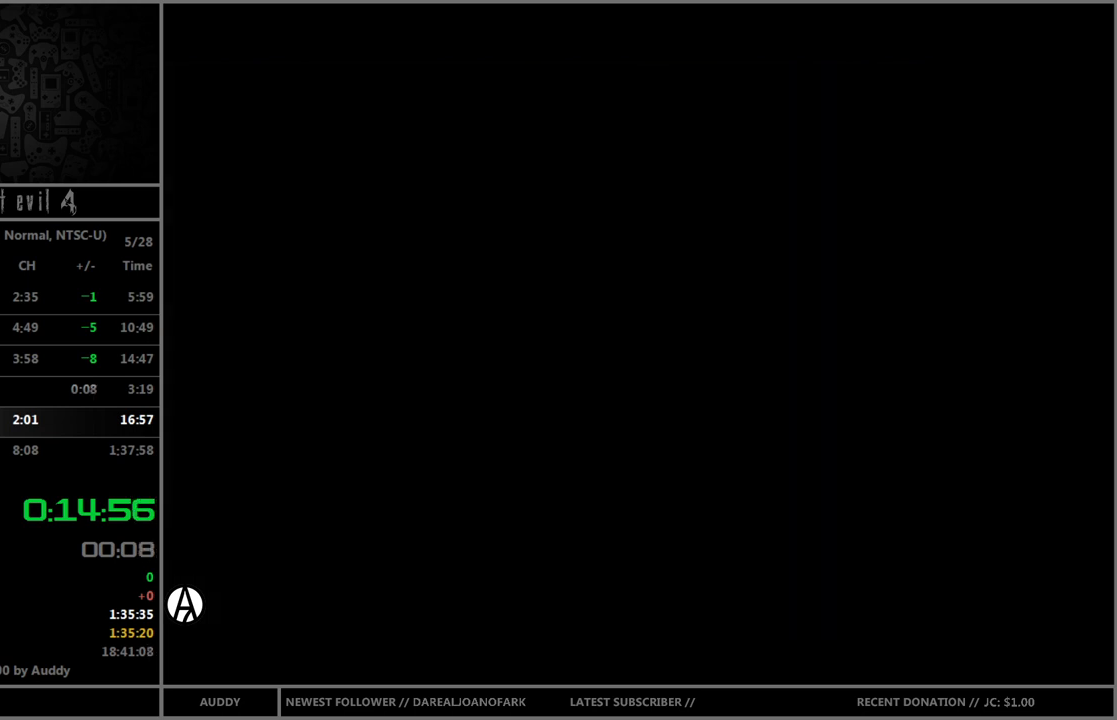
{"buttons": ["B"], "left_stick": "up", "right_stick": "center", "events": []}
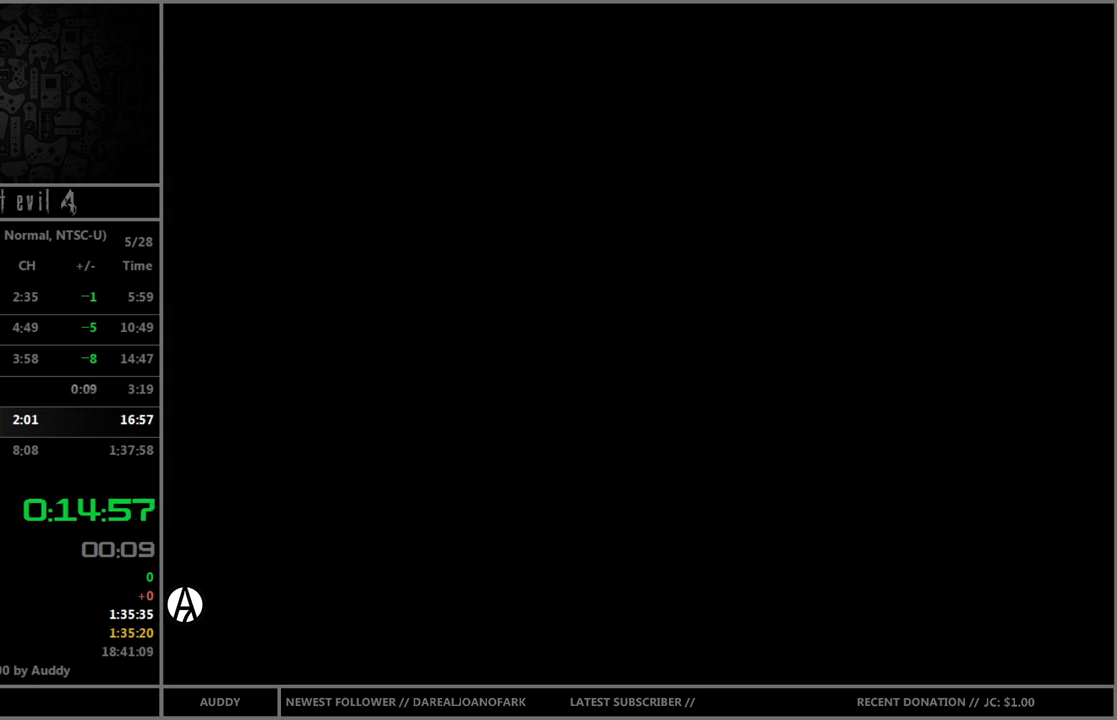
{"buttons": ["B"], "left_stick": "up", "right_stick": "center", "events": []}
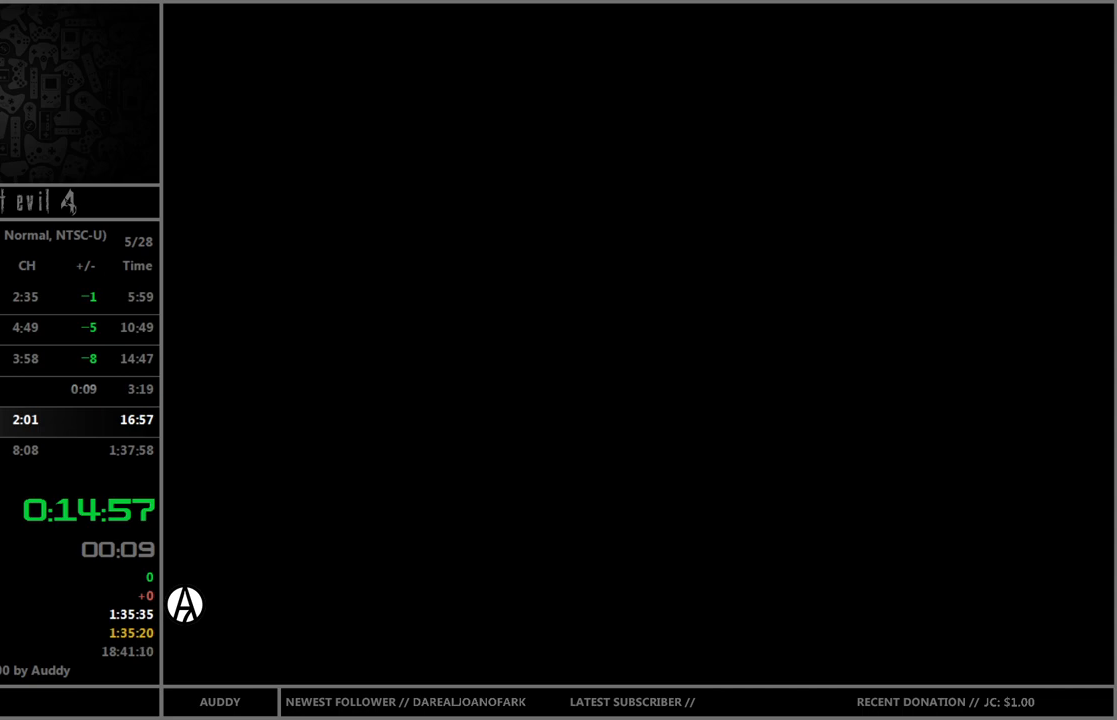
{"buttons": ["B"], "left_stick": "up", "right_stick": "center", "events": []}